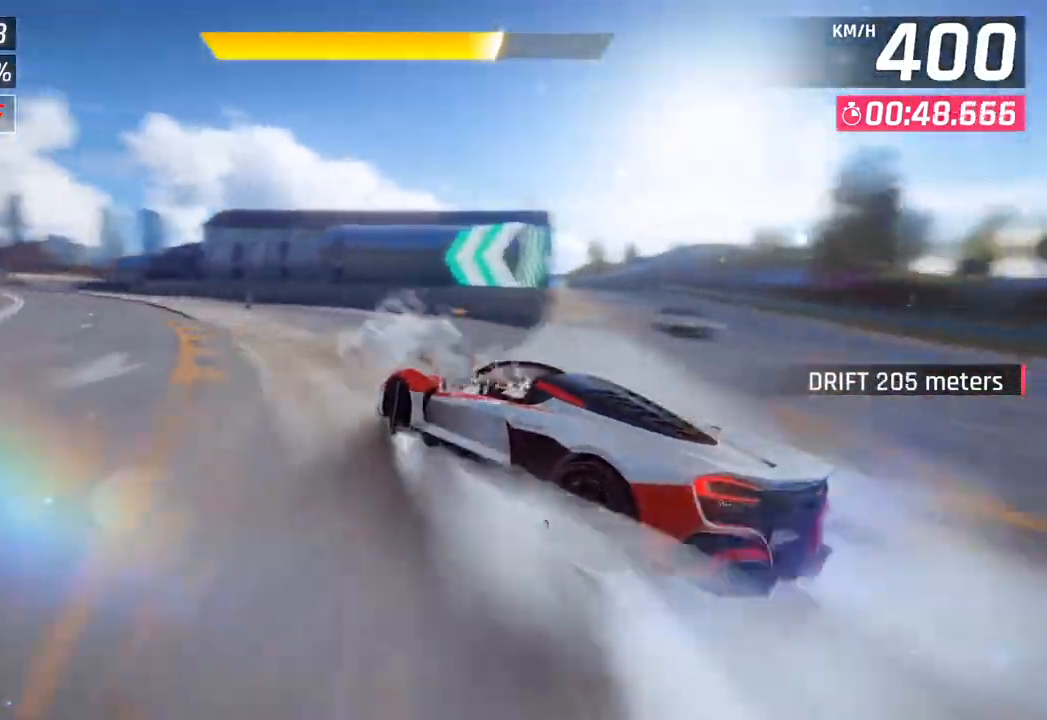
Gameplay with a controller (PlayStation layout); each line is a JSON object with the inputs held at the frame after it. "events" lists button and stick changes between this image and that frame as [ms after this image, input, new state], when the widget could be followed in between.
{"buttons": [], "left_stick": "left", "right_stick": "center", "events": []}
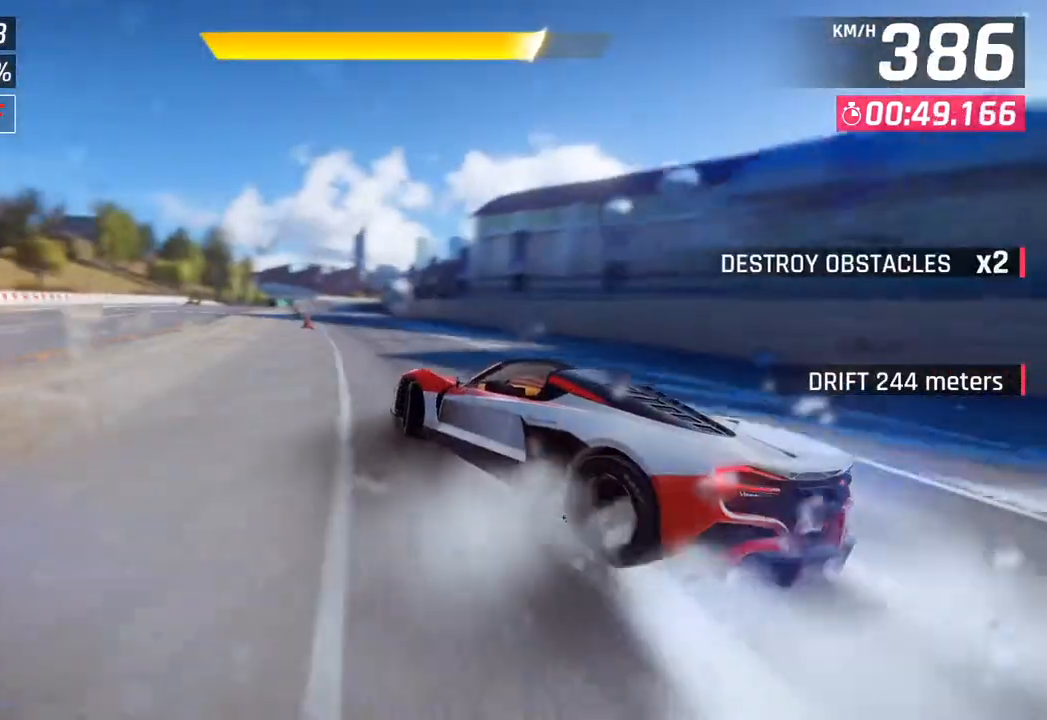
{"buttons": [], "left_stick": "center", "right_stick": "center", "events": [[67, "left_stick", "center"]]}
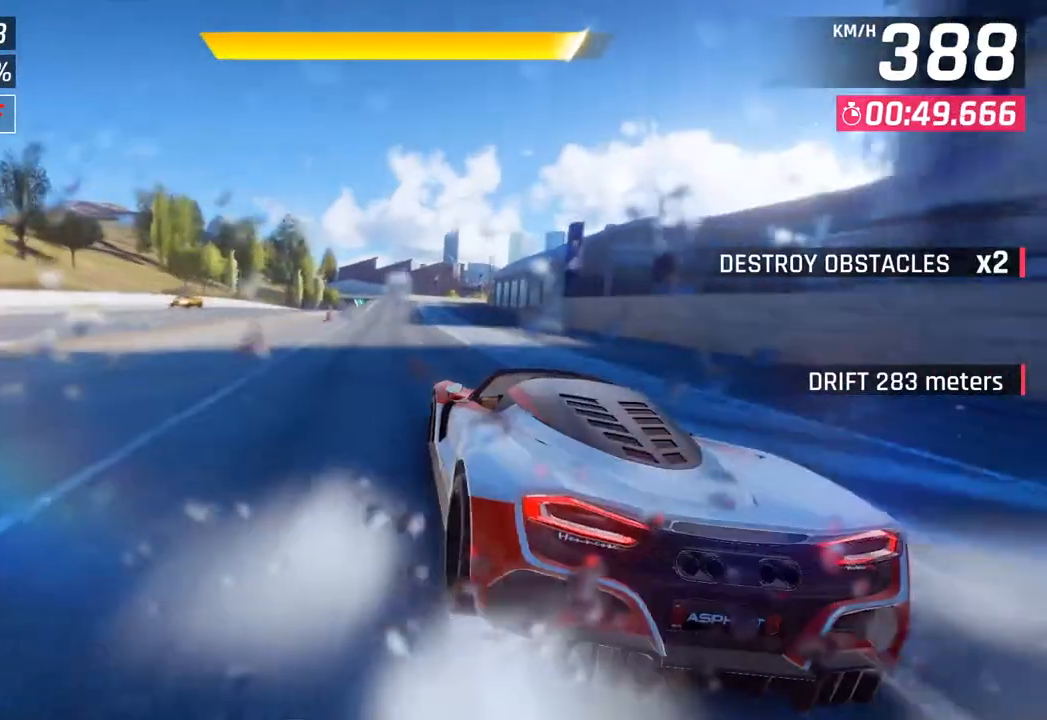
{"buttons": [], "left_stick": "right", "right_stick": "center", "events": [[250, "left_stick", "right"]]}
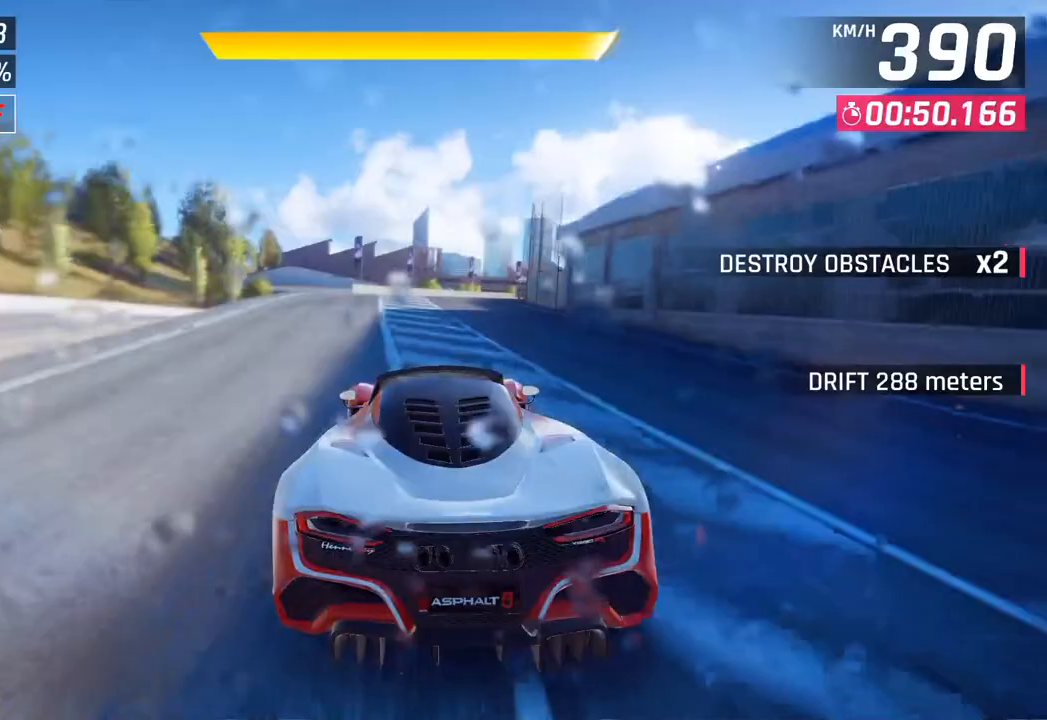
{"buttons": [], "left_stick": "right", "right_stick": "center", "events": [[200, "SQUARE", "down"], [367, "SQUARE", "up"]]}
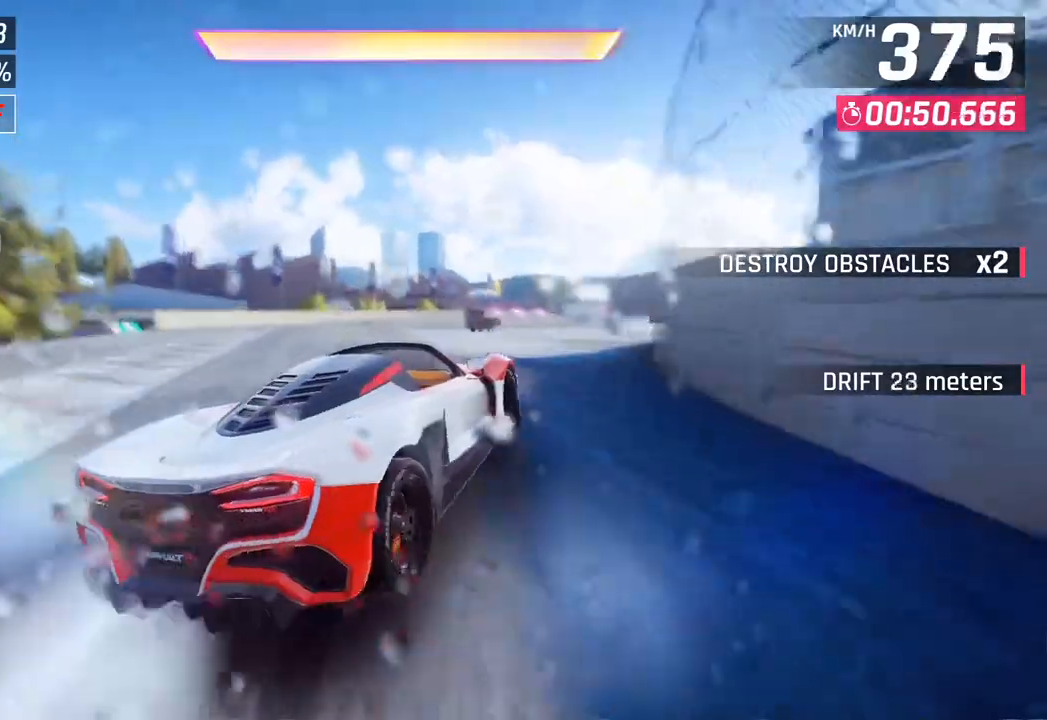
{"buttons": [], "left_stick": "center", "right_stick": "center", "events": [[350, "left_stick", "center"]]}
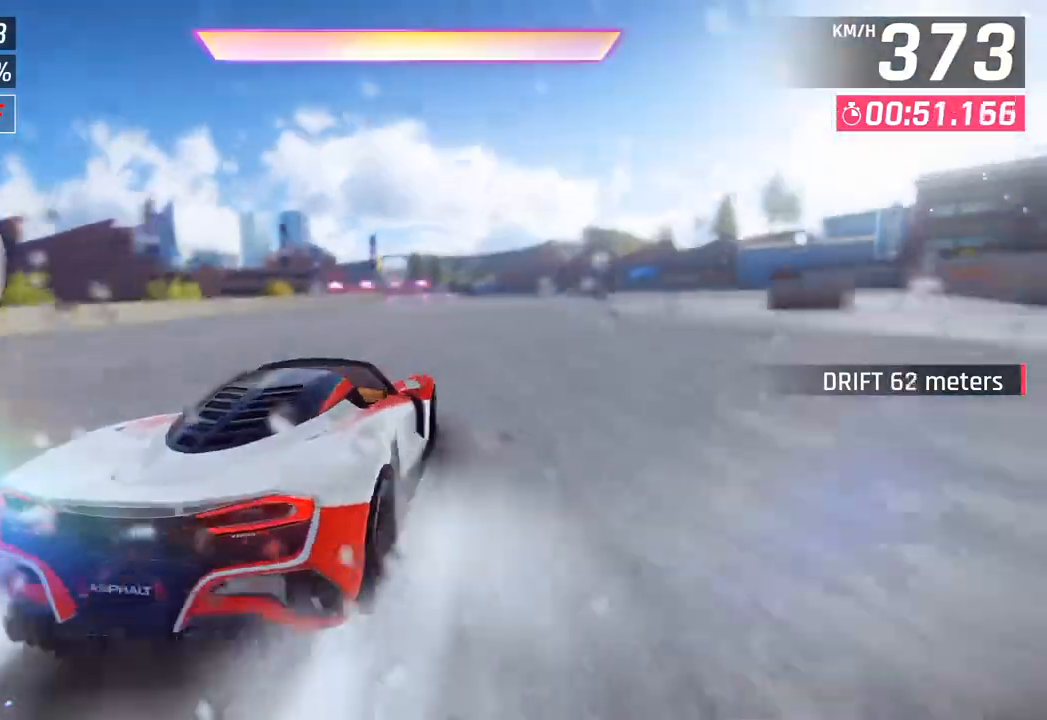
{"buttons": [], "left_stick": "center", "right_stick": "center", "events": []}
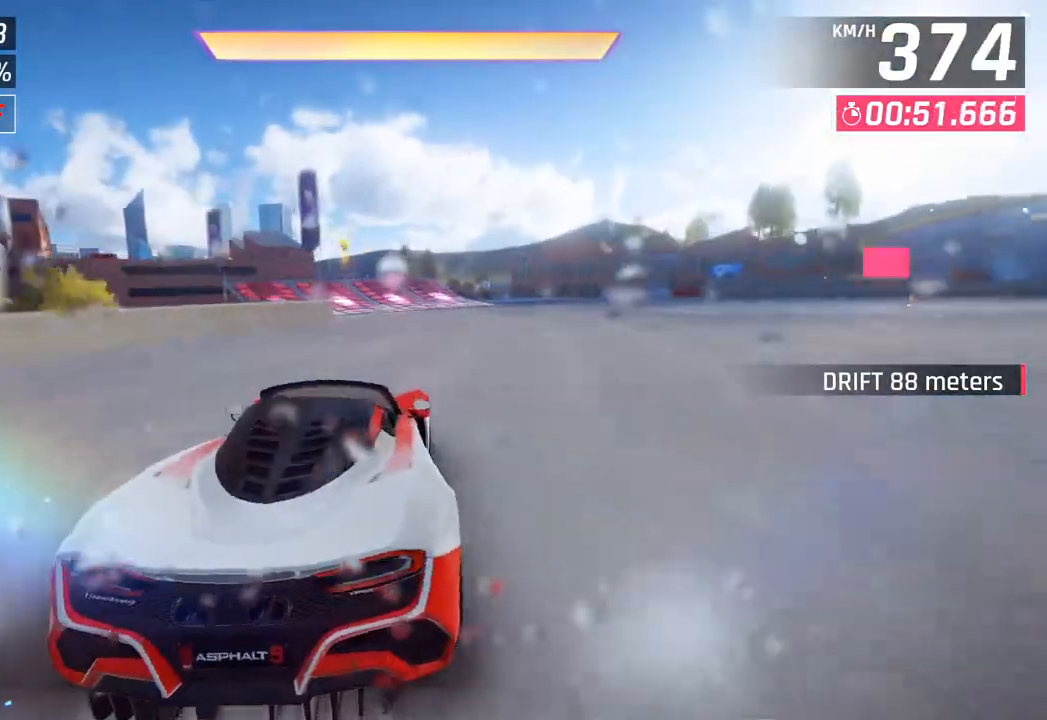
{"buttons": [], "left_stick": "left", "right_stick": "center", "events": [[167, "CROSS", "down"], [167, "R1", "down"], [167, "left_stick", "left"], [367, "CROSS", "up"], [383, "R1", "up"]]}
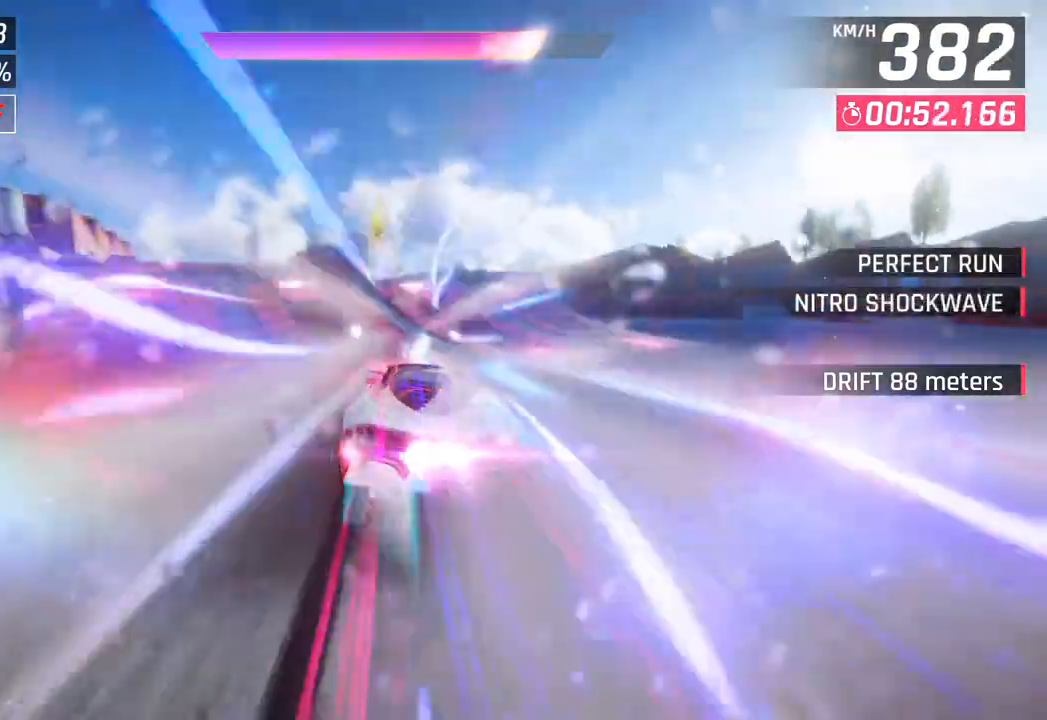
{"buttons": [], "left_stick": "left", "right_stick": "center", "events": []}
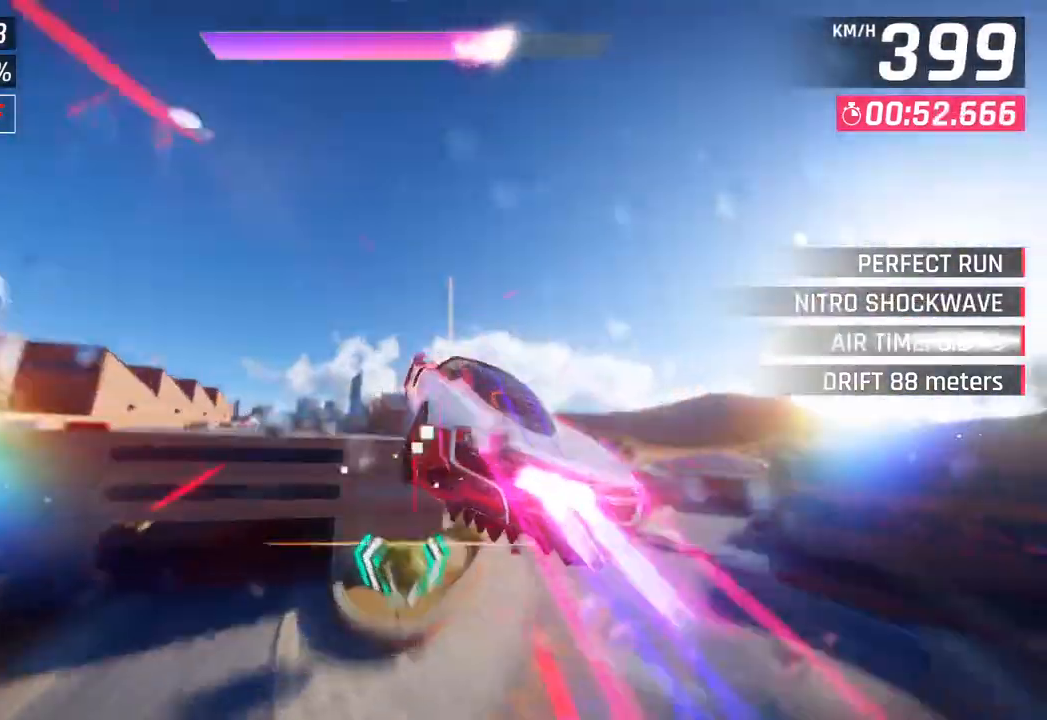
{"buttons": [], "left_stick": "left", "right_stick": "center", "events": []}
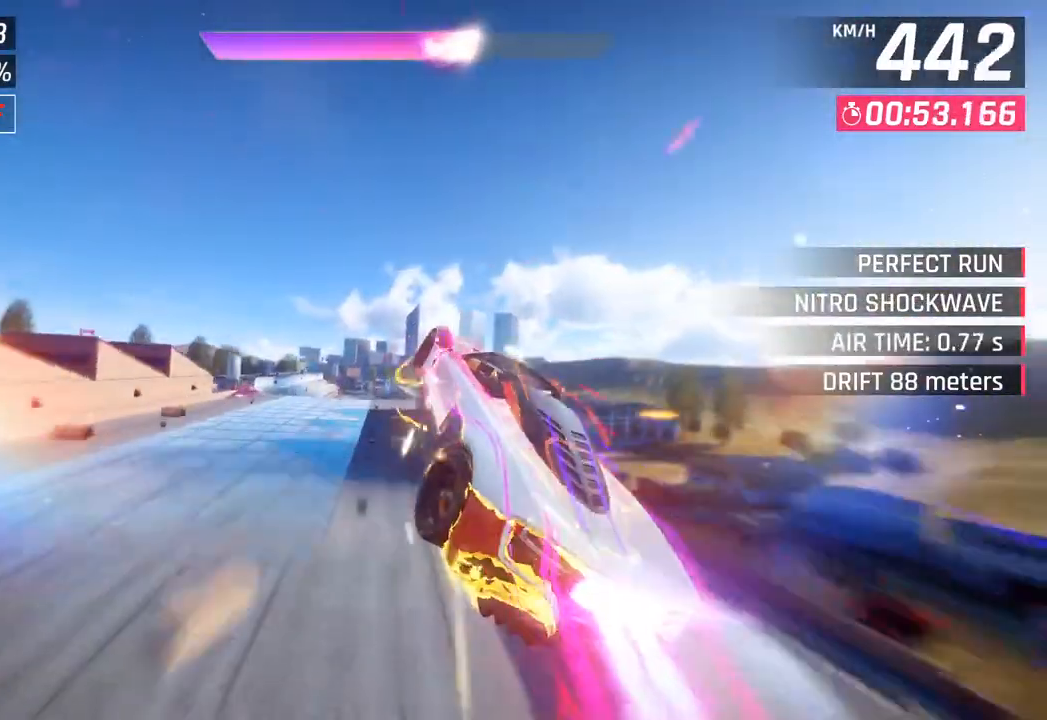
{"buttons": [], "left_stick": "center", "right_stick": "center", "events": [[233, "left_stick", "center"]]}
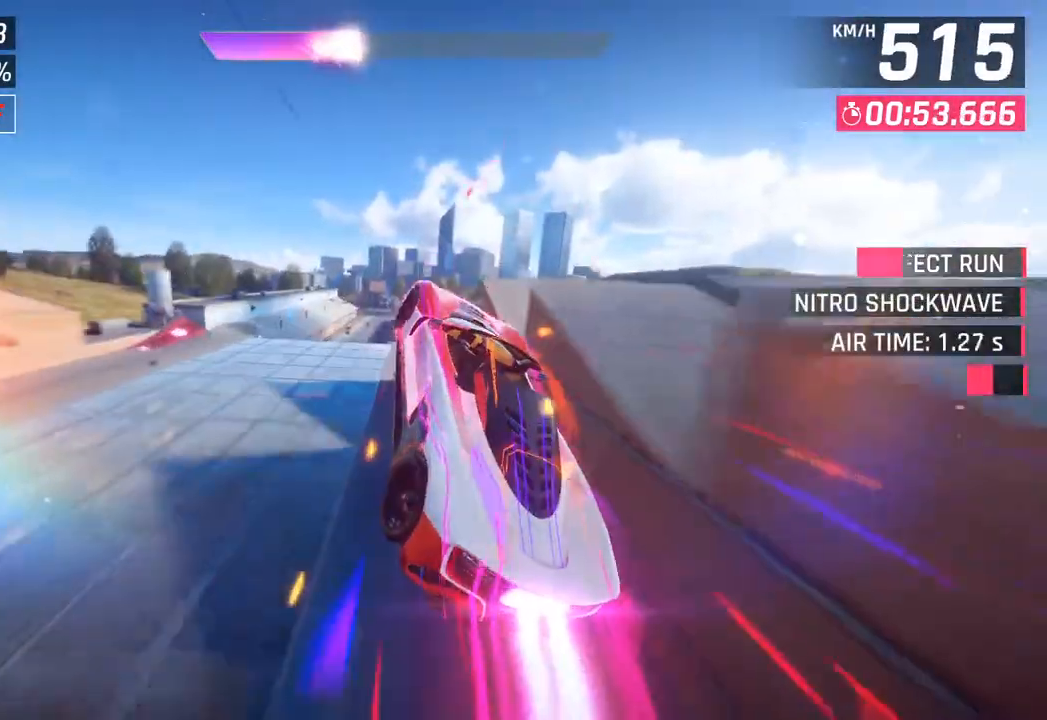
{"buttons": [], "left_stick": "right", "right_stick": "center", "events": [[150, "left_stick", "right"]]}
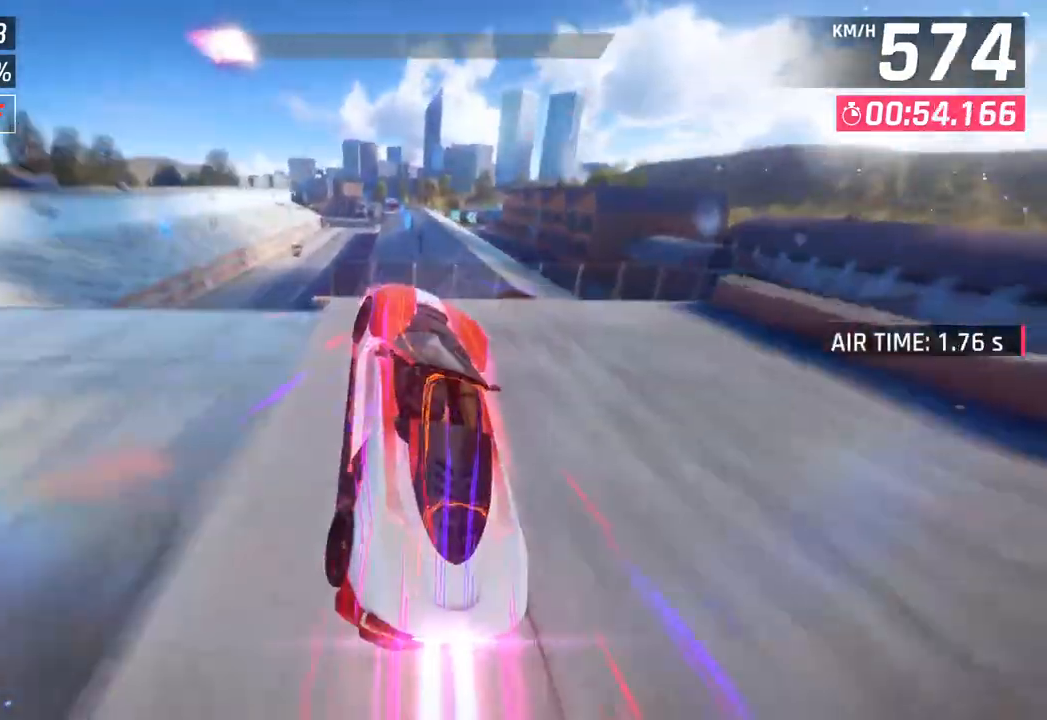
{"buttons": [], "left_stick": "center", "right_stick": "center", "events": [[17, "SQUARE", "down"], [167, "SQUARE", "up"], [233, "left_stick", "center"], [417, "CROSS", "down"], [500, "CROSS", "up"]]}
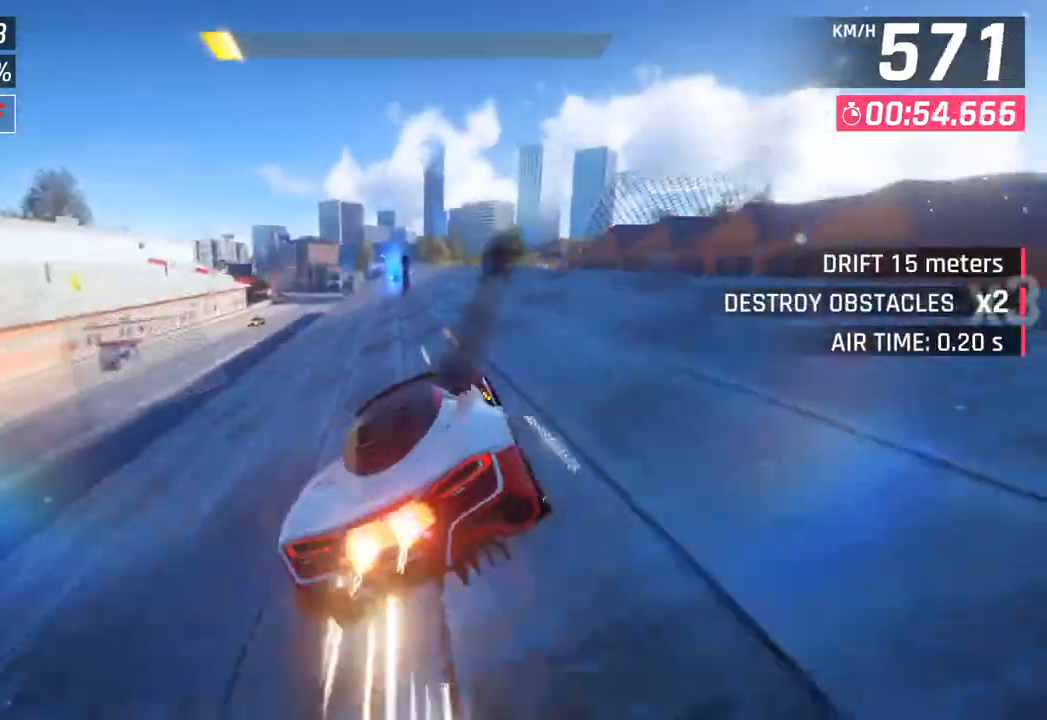
{"buttons": ["CROSS"], "left_stick": "down-left", "right_stick": "center", "events": [[117, "left_stick", "down-left"], [150, "SQUARE", "down"], [183, "CROSS", "down"], [183, "SQUARE", "up"], [250, "left_stick", "center"], [317, "CROSS", "up"], [467, "SQUARE", "down"], [483, "left_stick", "down-left"], [500, "CROSS", "down"], [500, "SQUARE", "up"]]}
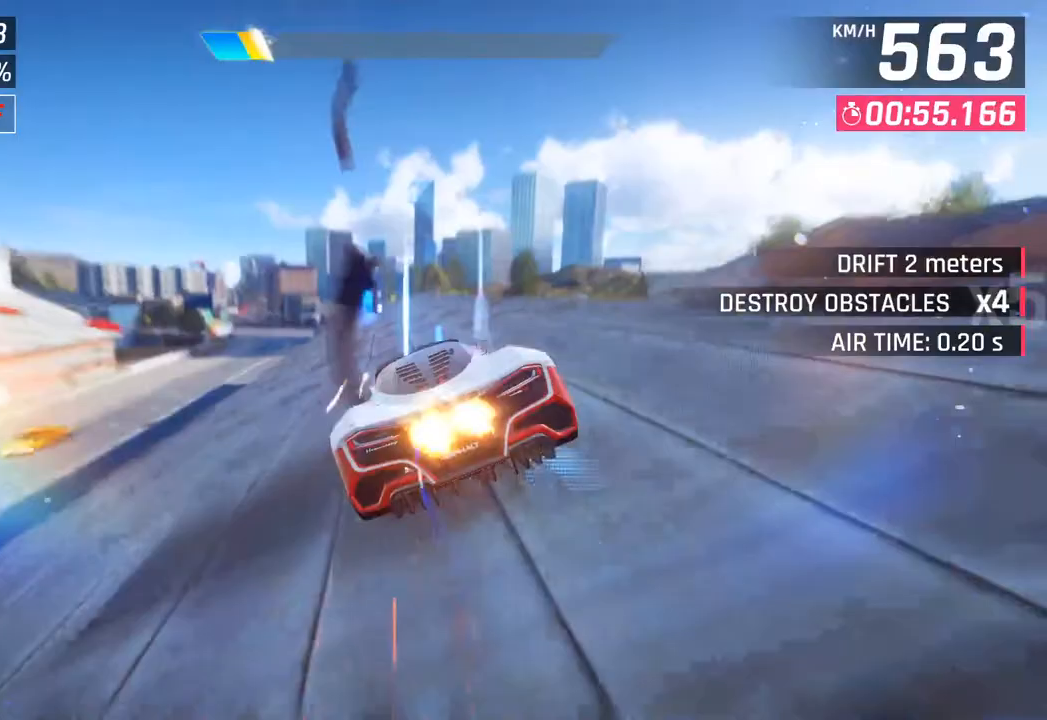
{"buttons": ["CROSS", "R1"], "left_stick": "down-left", "right_stick": "center", "events": [[83, "CROSS", "up"], [150, "CROSS", "down"], [167, "CROSS", "up"], [317, "SQUARE", "down"], [367, "R1", "down"], [400, "CROSS", "down"], [417, "SQUARE", "up"]]}
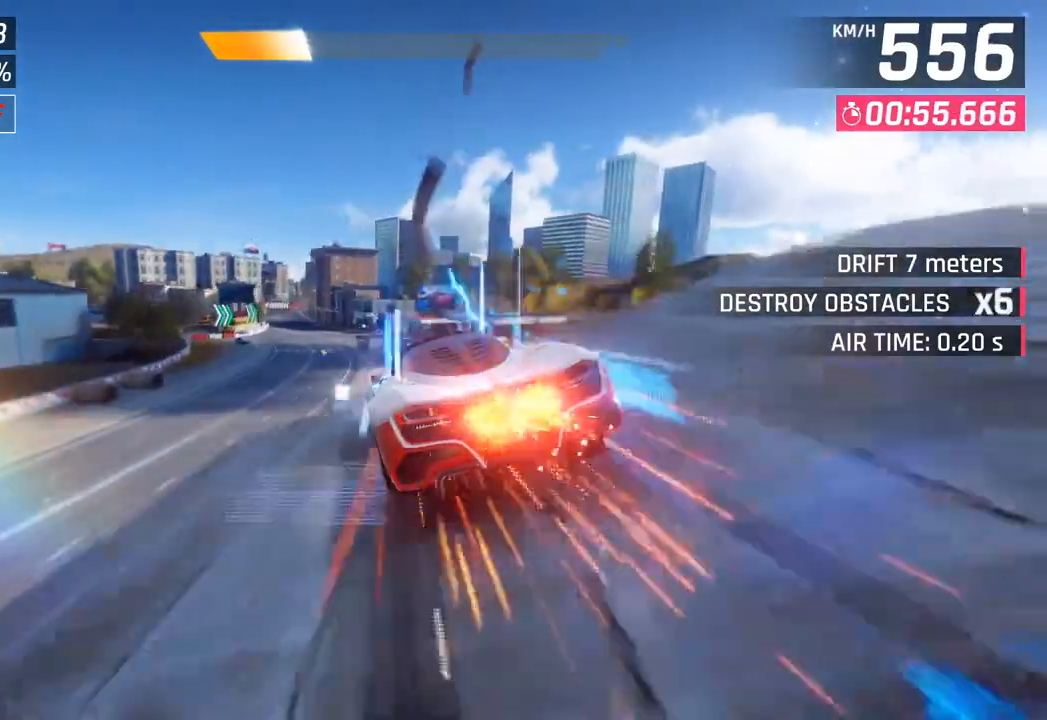
{"buttons": ["CROSS", "R1"], "left_stick": "down-left", "right_stick": "center", "events": [[317, "CROSS", "up"], [333, "R1", "up"], [483, "R1", "down"], [500, "CROSS", "down"]]}
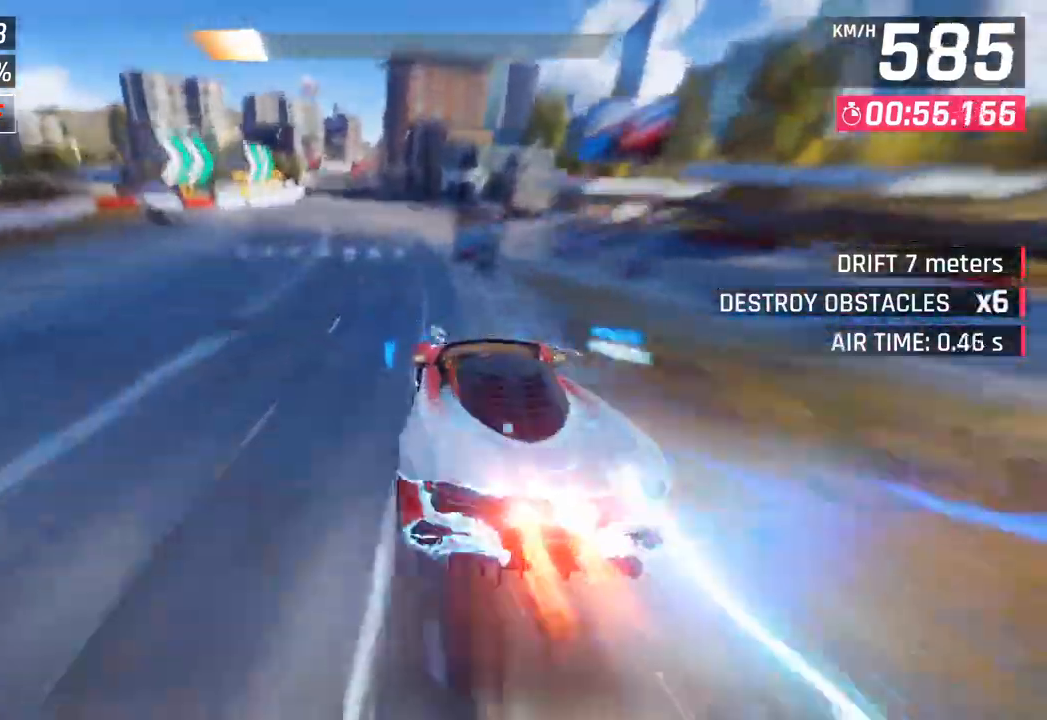
{"buttons": [], "left_stick": "center", "right_stick": "center", "events": [[183, "CROSS", "up"], [200, "R1", "up"], [333, "left_stick", "center"], [350, "SQUARE", "down"], [500, "SQUARE", "up"]]}
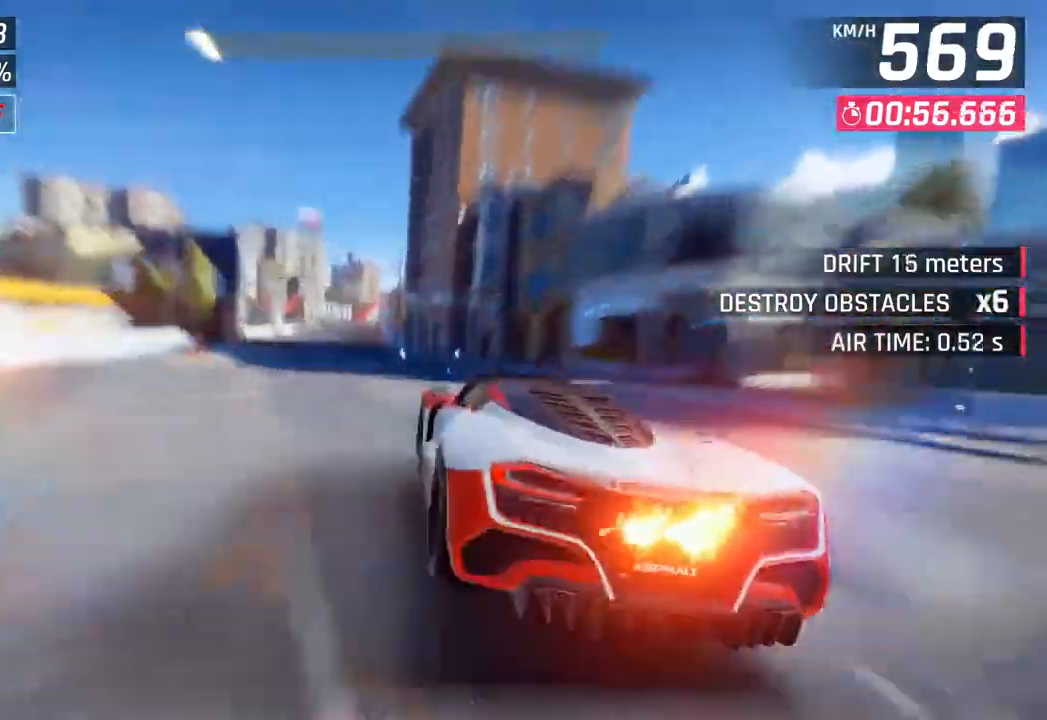
{"buttons": ["CROSS", "SQUARE"], "left_stick": "down-left", "right_stick": "center", "events": [[83, "CROSS", "down"], [83, "R1", "down"], [217, "left_stick", "down-left"], [383, "CROSS", "up"], [383, "R1", "up"], [383, "SQUARE", "down"], [500, "CROSS", "down"]]}
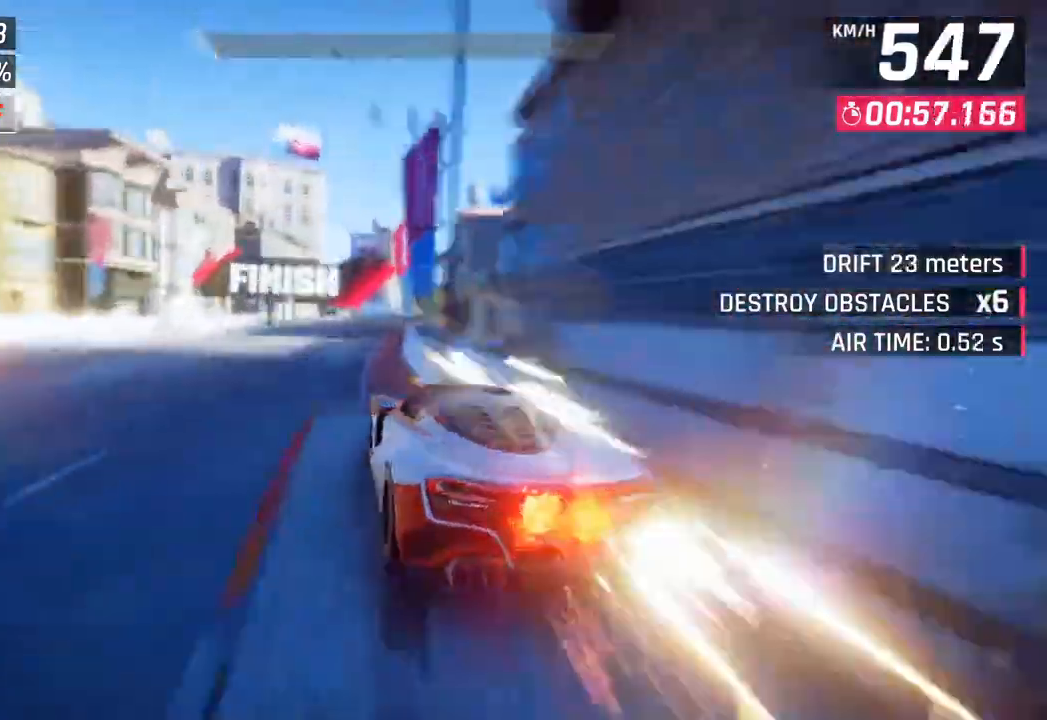
{"buttons": ["CROSS", "SQUARE", "R1"], "left_stick": "right", "right_stick": "center", "events": [[17, "R1", "down"], [50, "left_stick", "center"], [167, "R1", "up"], [233, "left_stick", "right"], [250, "R1", "down"], [383, "CROSS", "up"], [400, "R1", "up"], [467, "CROSS", "down"], [483, "R1", "down"]]}
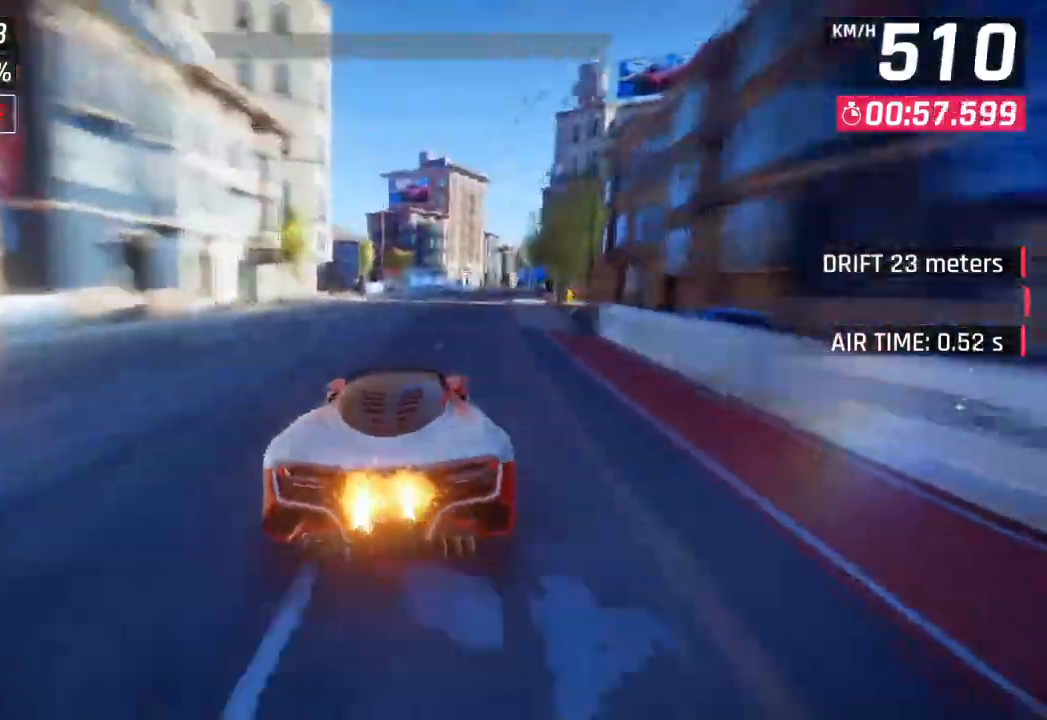
{"buttons": [], "left_stick": "right", "right_stick": "center", "events": [[133, "CROSS", "up"], [133, "R1", "up"], [150, "SQUARE", "up"], [183, "CROSS", "down"], [217, "R1", "down"], [350, "CROSS", "up"], [350, "R1", "up"]]}
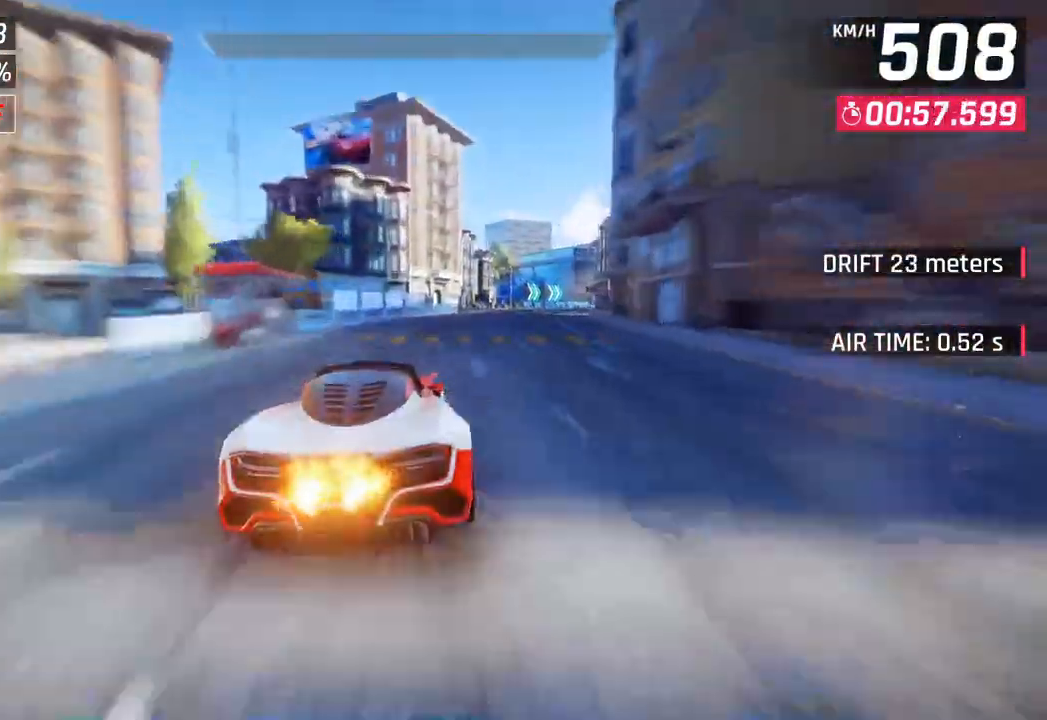
{"buttons": [], "left_stick": "center", "right_stick": "center", "events": [[217, "left_stick", "center"]]}
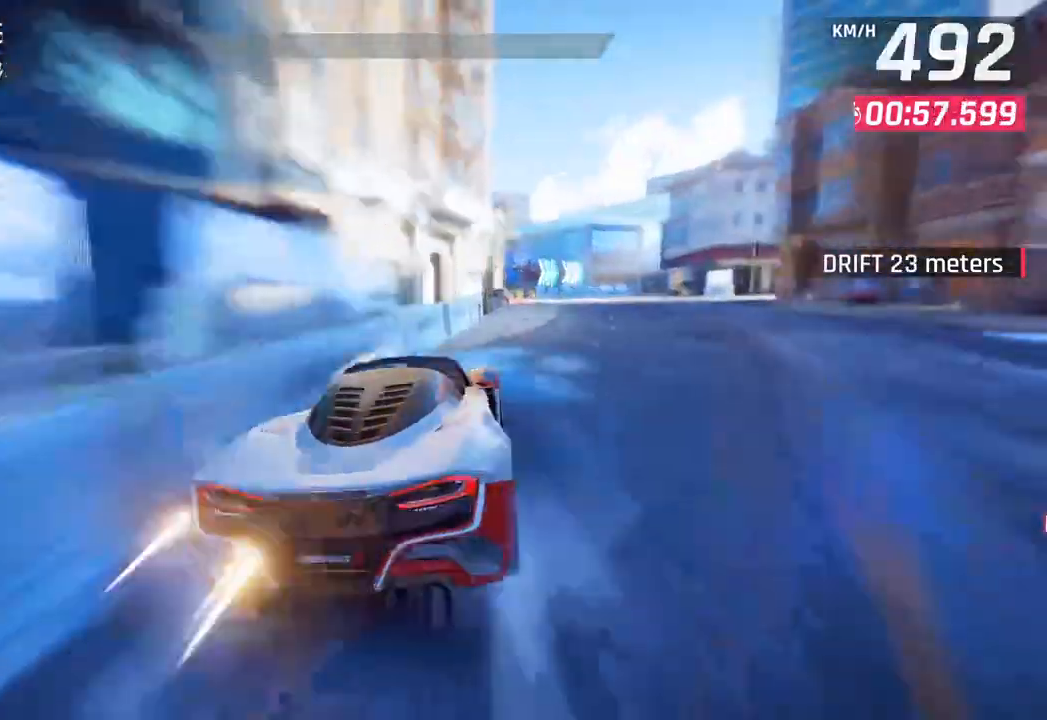
{"buttons": [], "left_stick": "center", "right_stick": "center", "events": []}
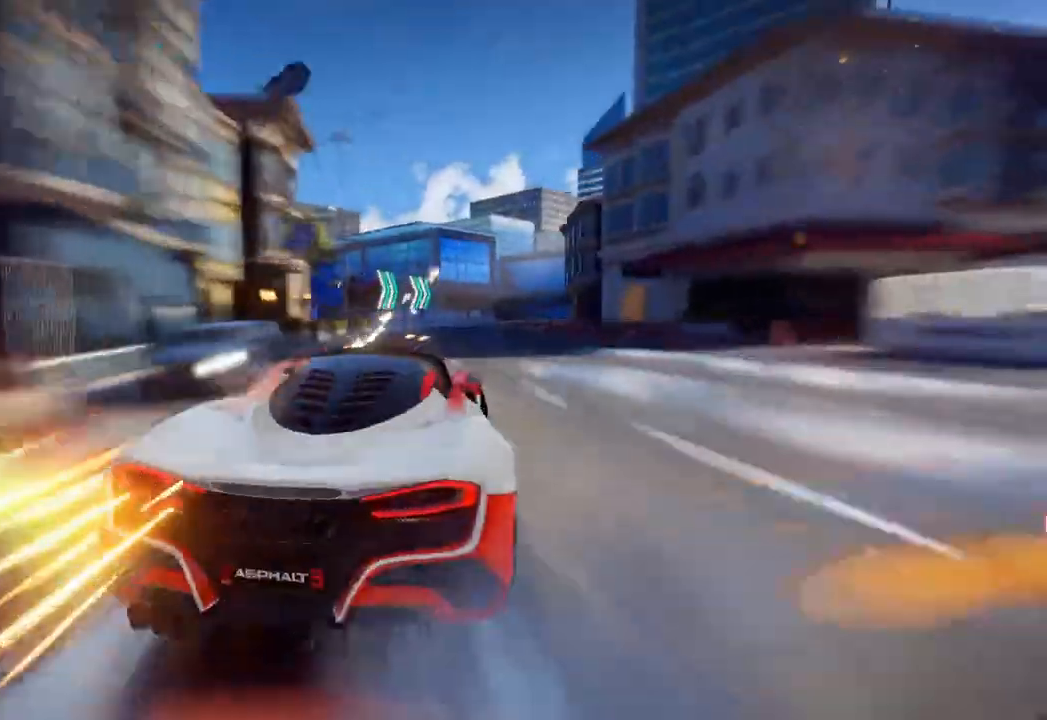
{"buttons": [], "left_stick": "center", "right_stick": "center", "events": []}
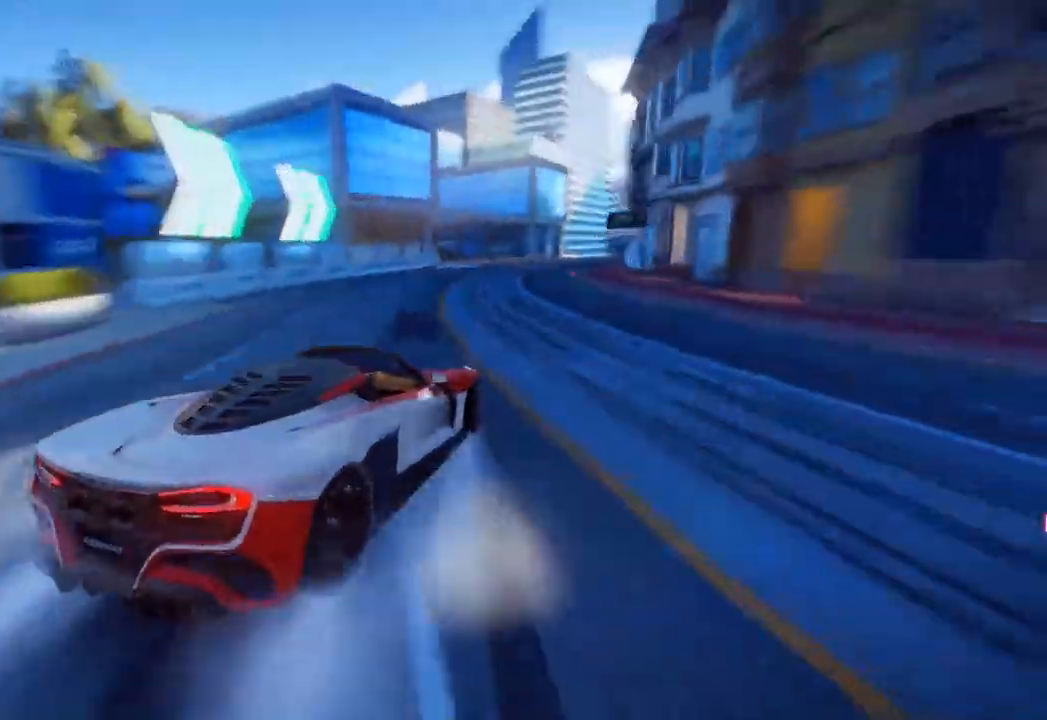
{"buttons": [], "left_stick": "center", "right_stick": "center", "events": []}
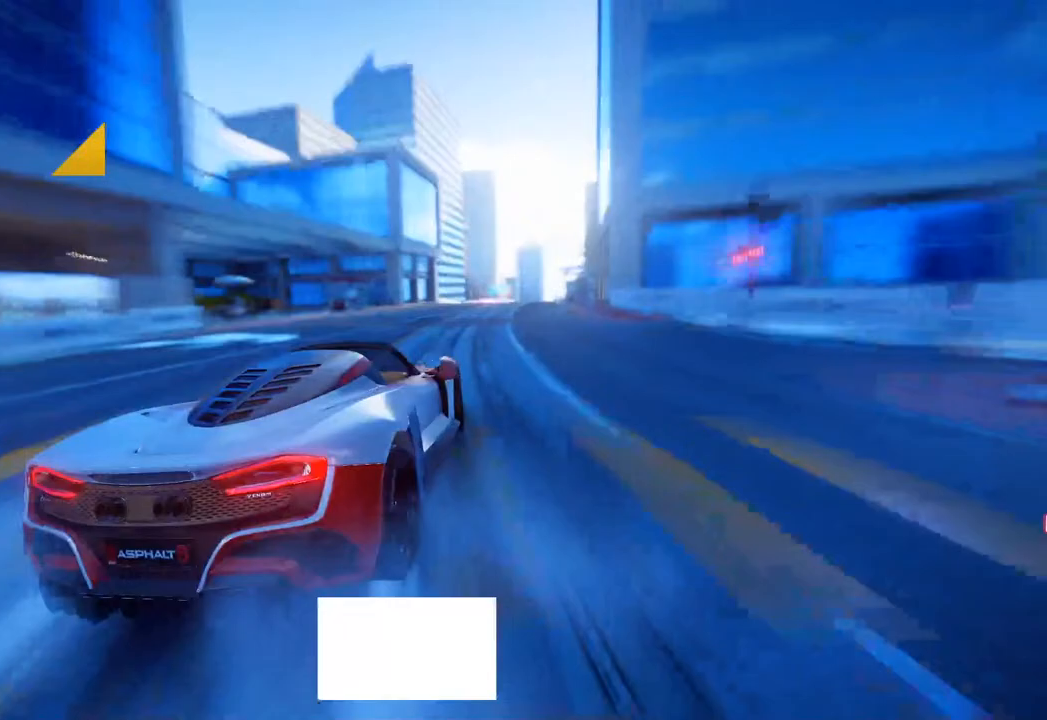
{"buttons": [], "left_stick": "center", "right_stick": "center", "events": []}
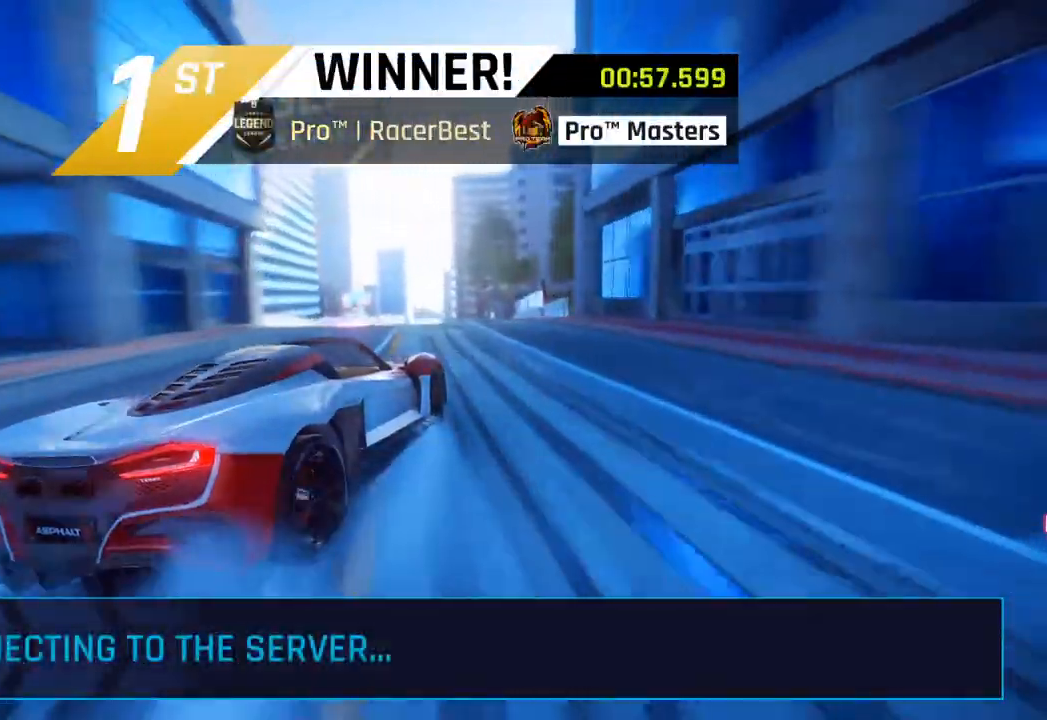
{"buttons": [], "left_stick": "center", "right_stick": "center", "events": []}
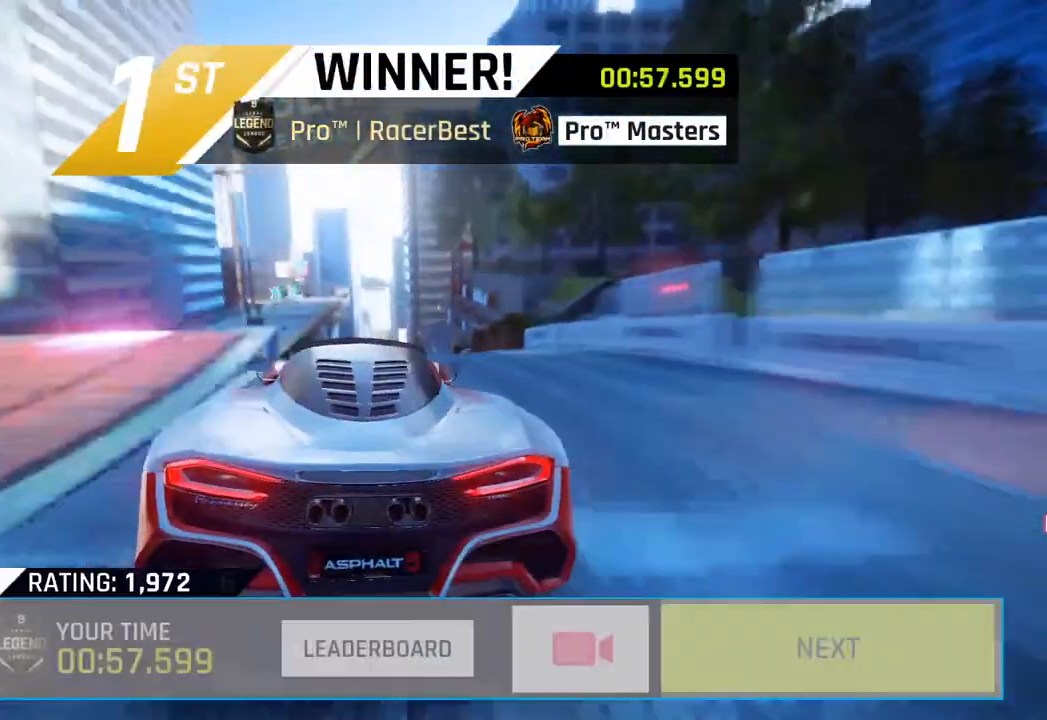
{"buttons": ["CIRCLE"], "left_stick": "center", "right_stick": "center", "events": [[200, "CIRCLE", "down"], [333, "CIRCLE", "up"], [467, "CIRCLE", "down"]]}
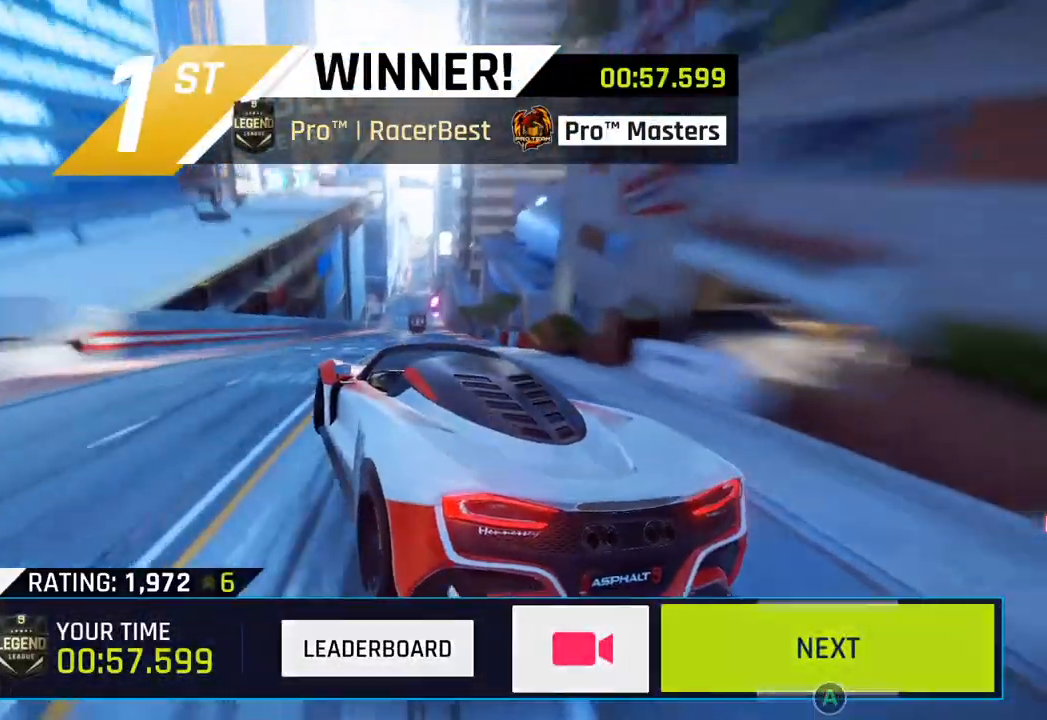
{"buttons": ["CIRCLE"], "left_stick": "center", "right_stick": "center", "events": [[83, "CIRCLE", "up"], [183, "CIRCLE", "down"], [317, "CIRCLE", "up"], [433, "CIRCLE", "down"]]}
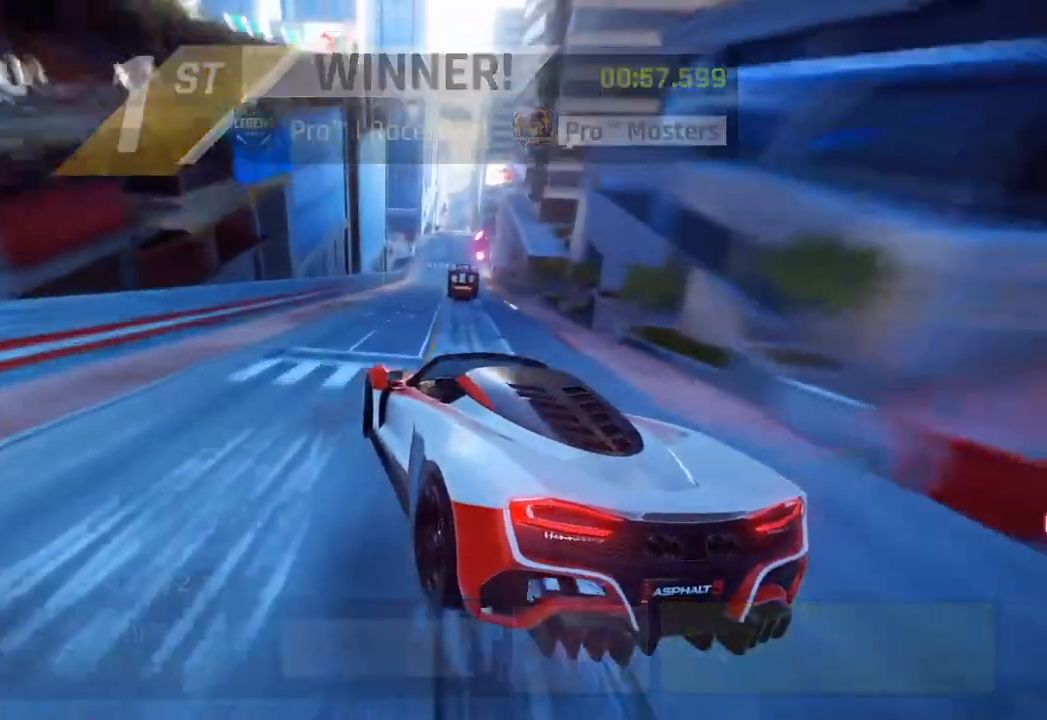
{"buttons": ["CIRCLE"], "left_stick": "center", "right_stick": "center", "events": [[67, "CIRCLE", "up"], [233, "CIRCLE", "down"], [367, "CIRCLE", "up"], [500, "CIRCLE", "down"]]}
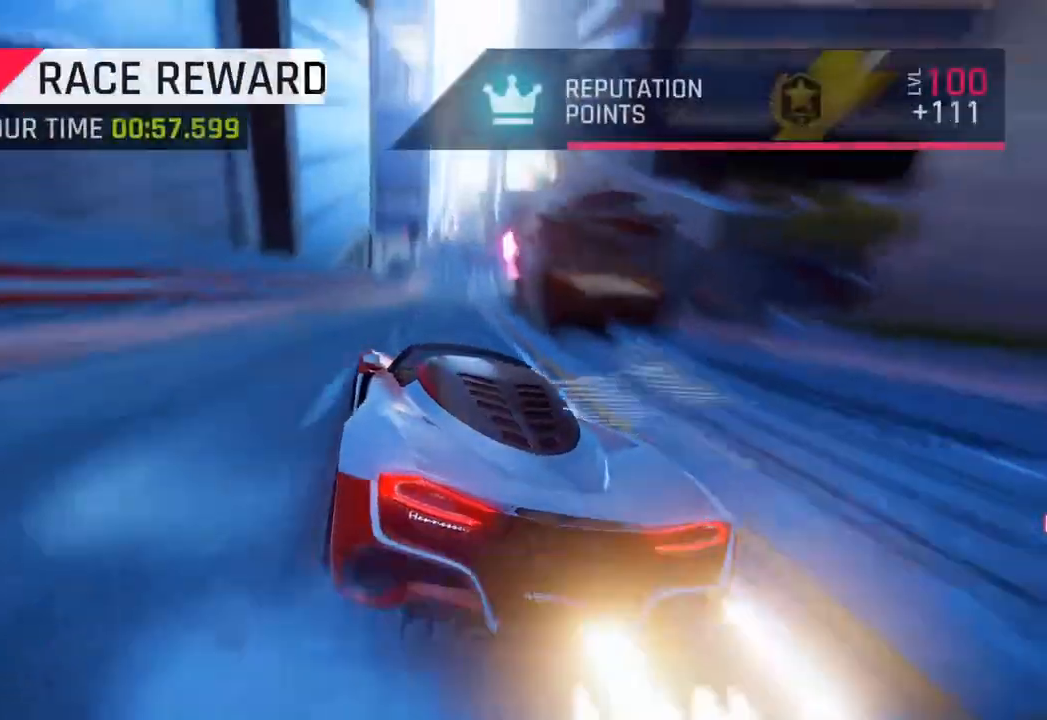
{"buttons": [], "left_stick": "center", "right_stick": "center", "events": [[150, "CIRCLE", "up"]]}